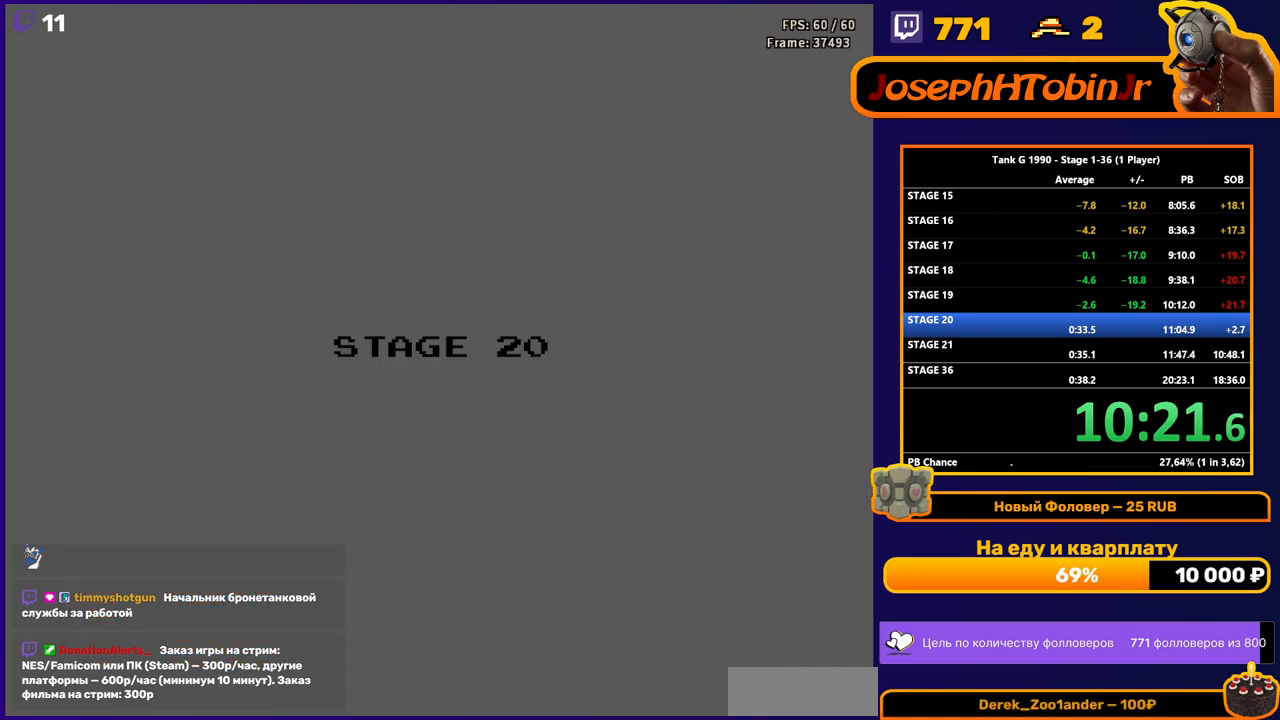
Gameplay with a controller (Nintendo layout); each line is a JSON object with the inputs held at the frame after it. "events" lists button and stick changes between this image and that frame as [ms after this image, input, new state], when the widget could be followed in between. Not read: L3 R3.
{"buttons": ["DPAD_UP"], "events": [[467, "DPAD_UP", "down"]]}
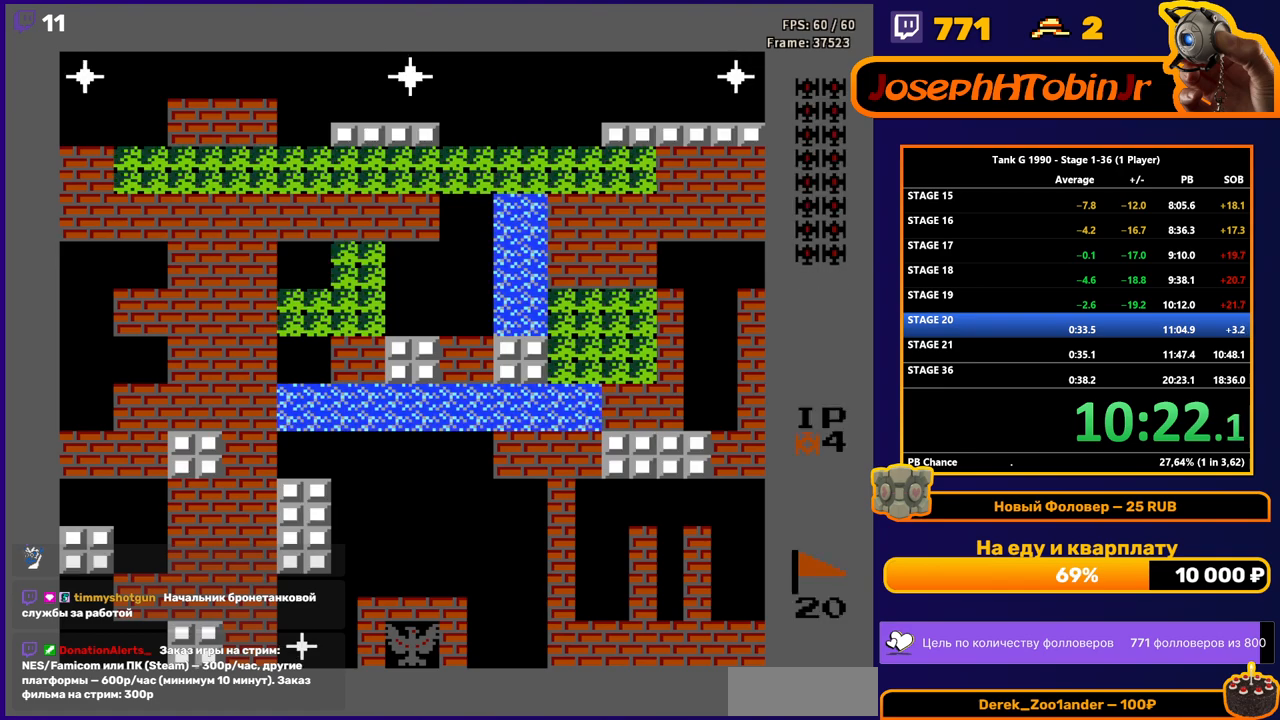
{"buttons": ["B", "DPAD_UP"], "events": [[150, "B", "down"]]}
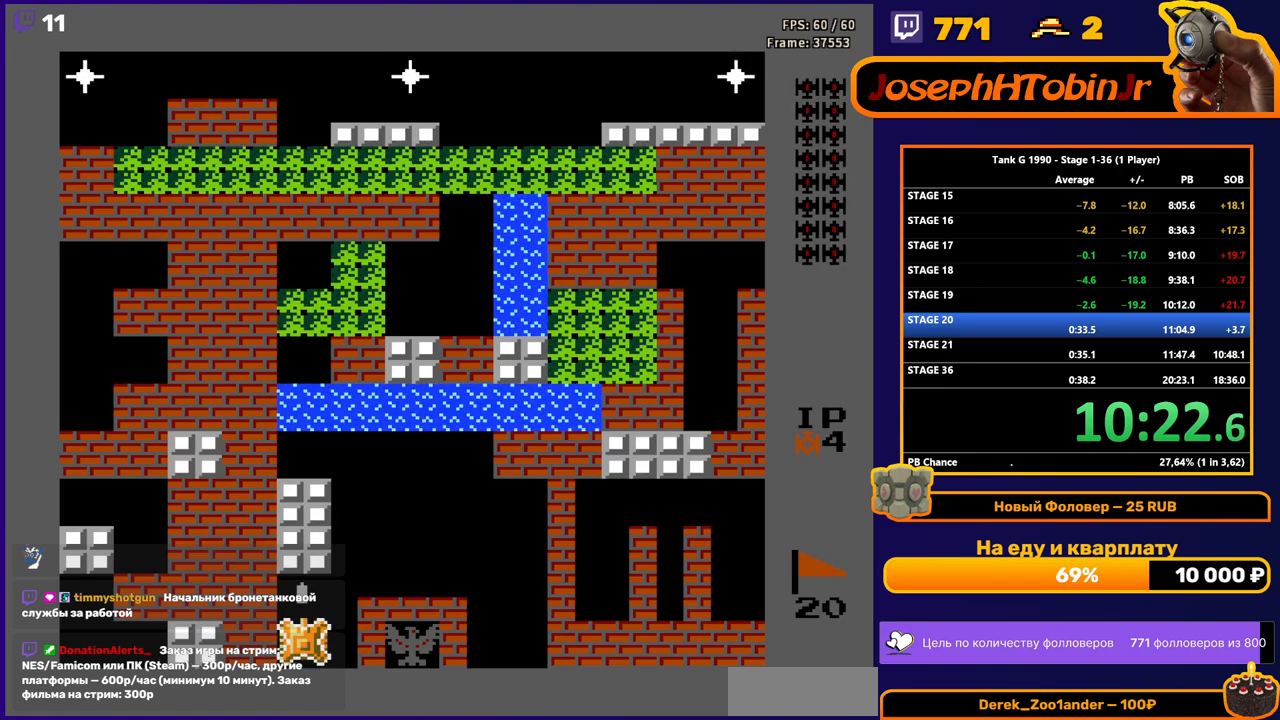
{"buttons": ["B", "DPAD_UP"], "events": []}
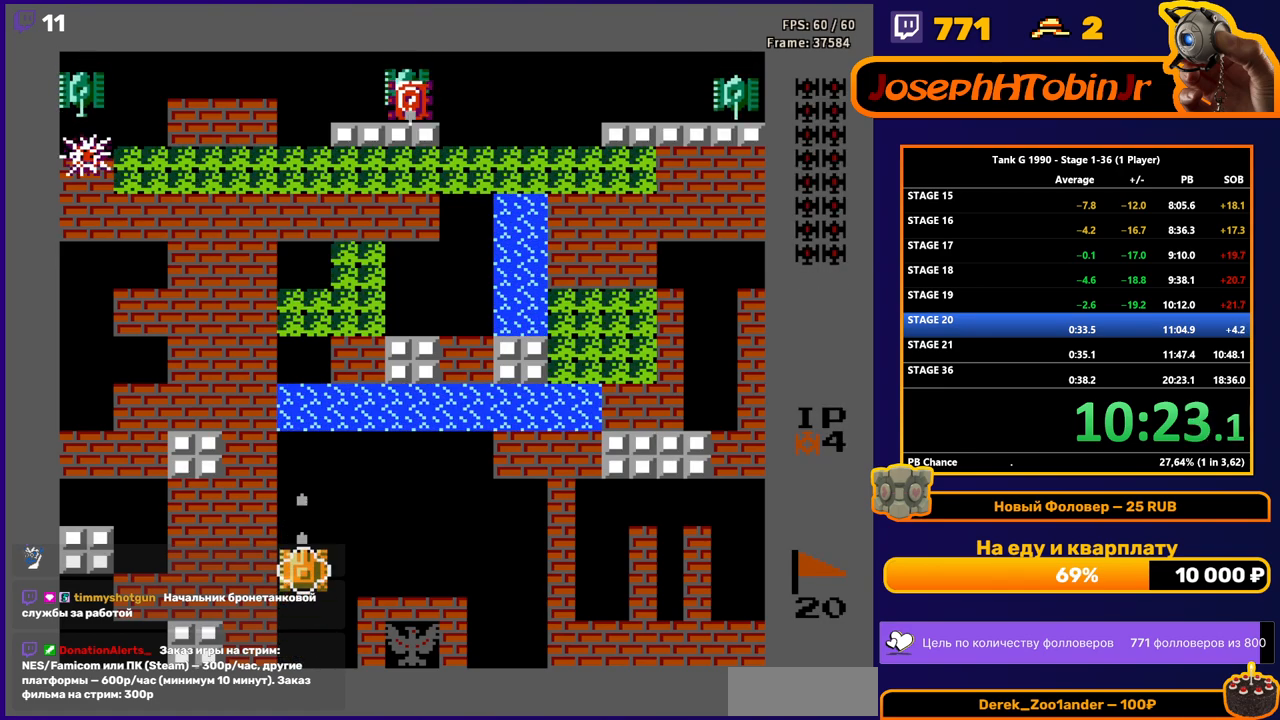
{"buttons": ["DPAD_UP"], "events": [[300, "B", "up"]]}
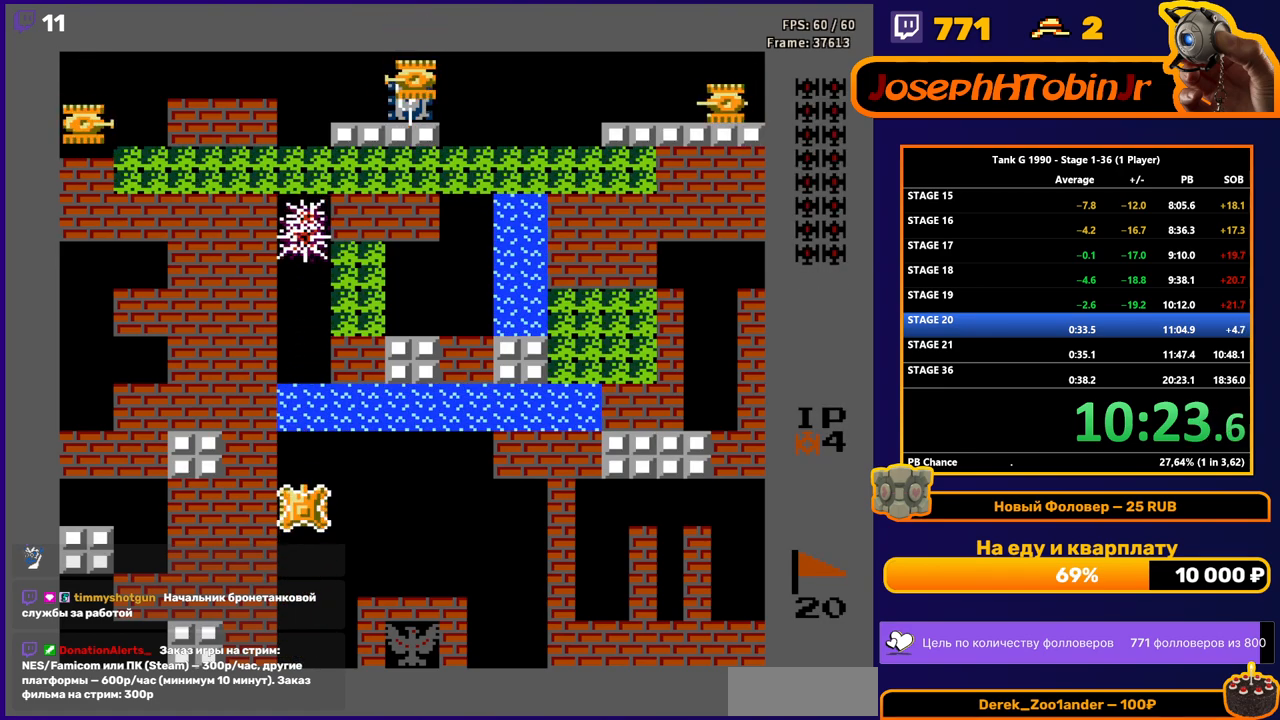
{"buttons": ["B", "DPAD_LEFT"], "events": [[350, "DPAD_LEFT", "down"], [367, "DPAD_UP", "up"], [383, "B", "down"]]}
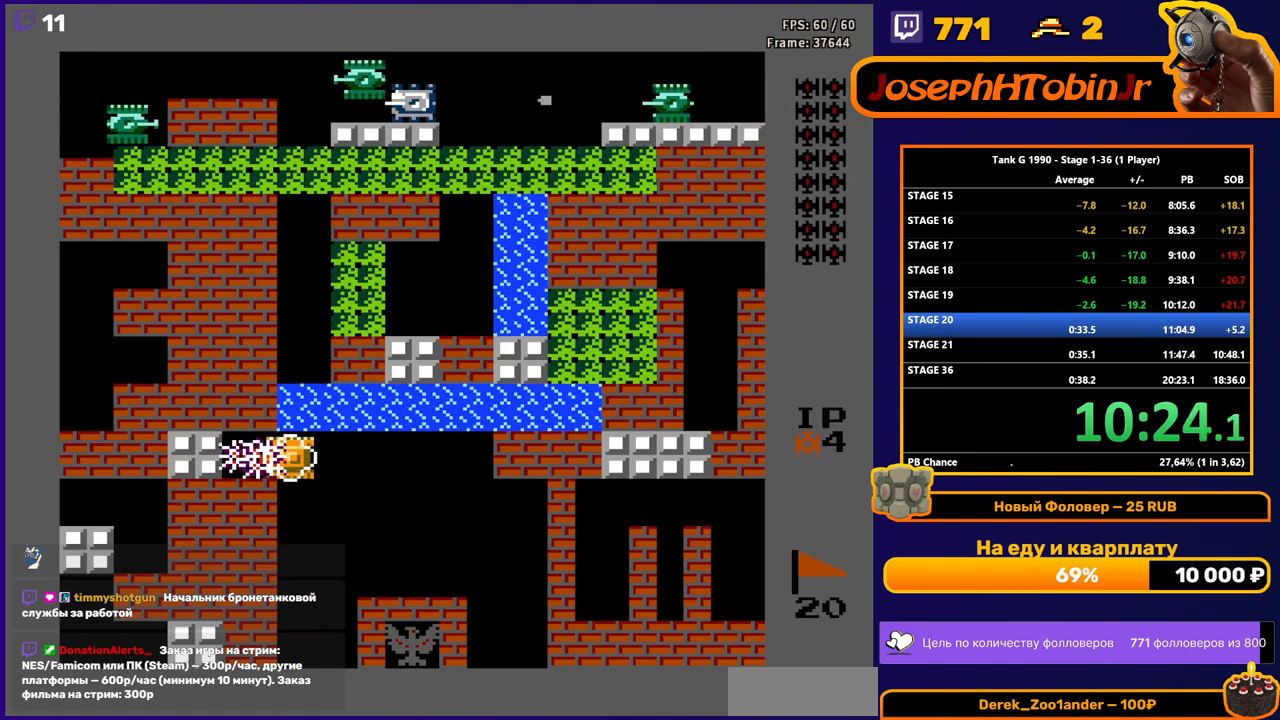
{"buttons": ["B", "DPAD_UP"], "events": [[50, "B", "up"], [217, "DPAD_UP", "down"], [233, "DPAD_LEFT", "up"], [267, "B", "down"]]}
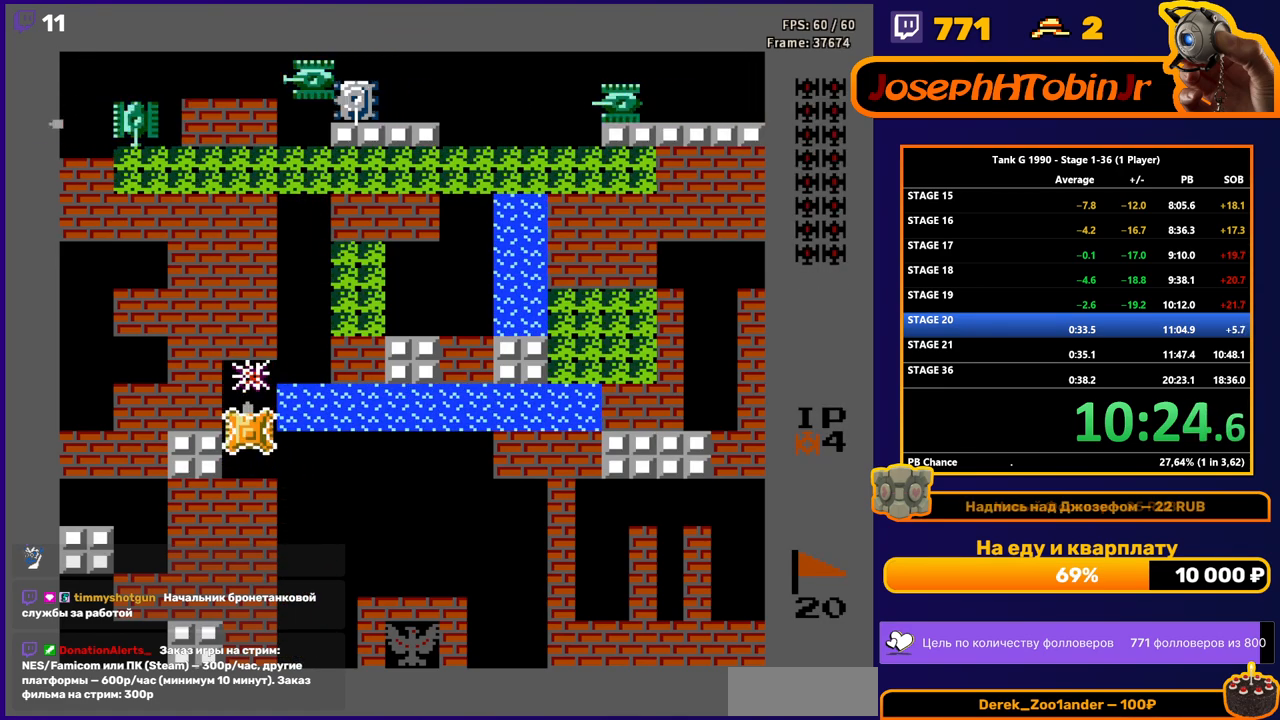
{"buttons": ["DPAD_RIGHT"], "events": [[117, "B", "up"], [483, "DPAD_RIGHT", "down"], [500, "DPAD_UP", "up"]]}
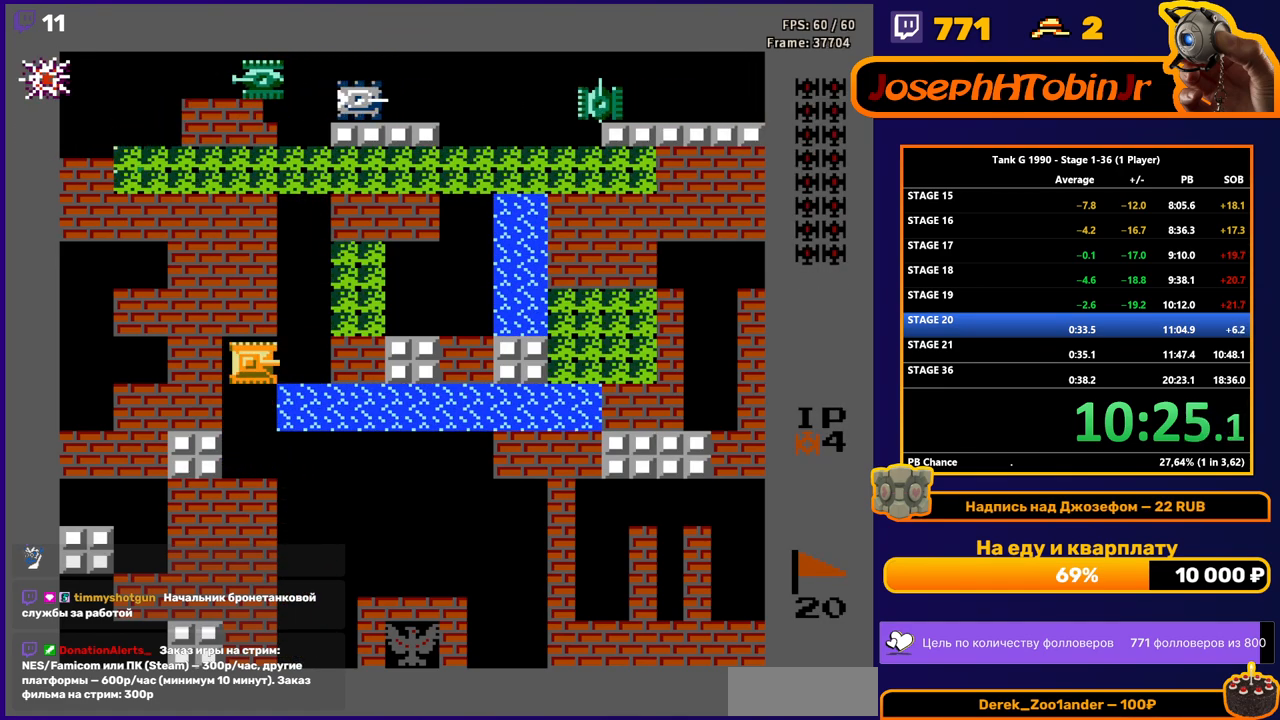
{"buttons": ["DPAD_UP"], "events": [[283, "DPAD_RIGHT", "up"], [283, "DPAD_UP", "down"]]}
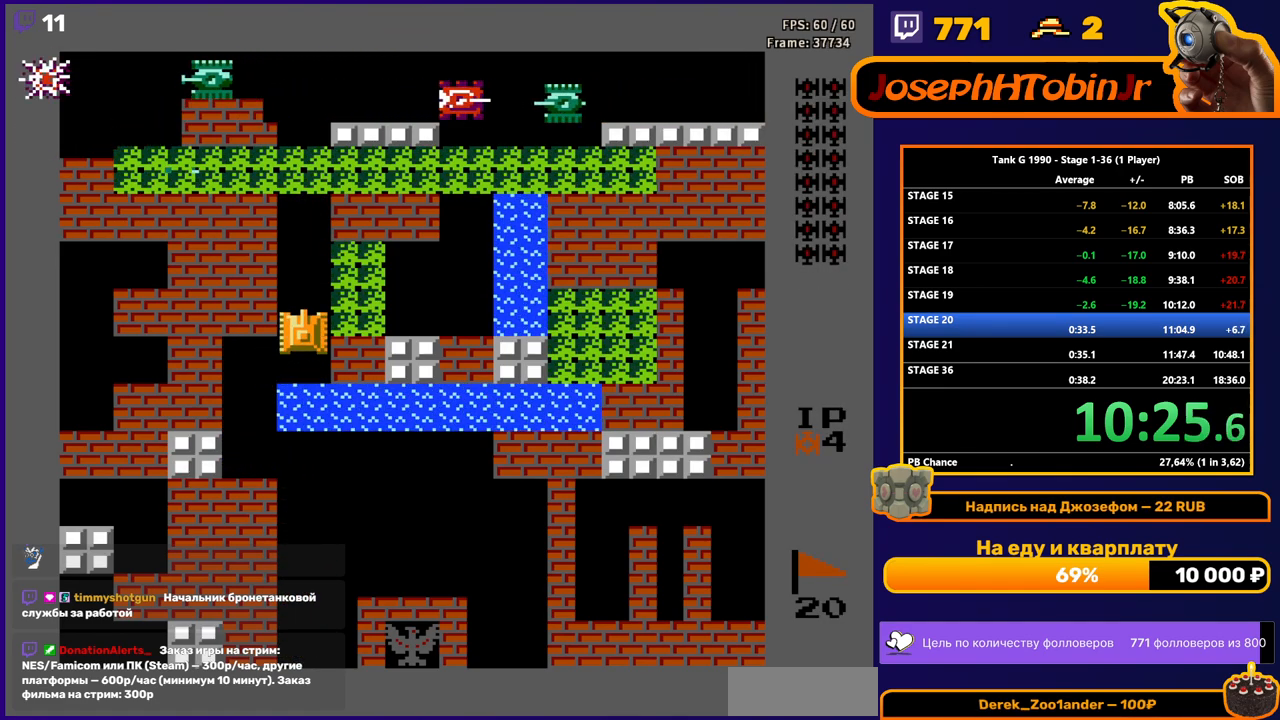
{"buttons": ["DPAD_UP"], "events": []}
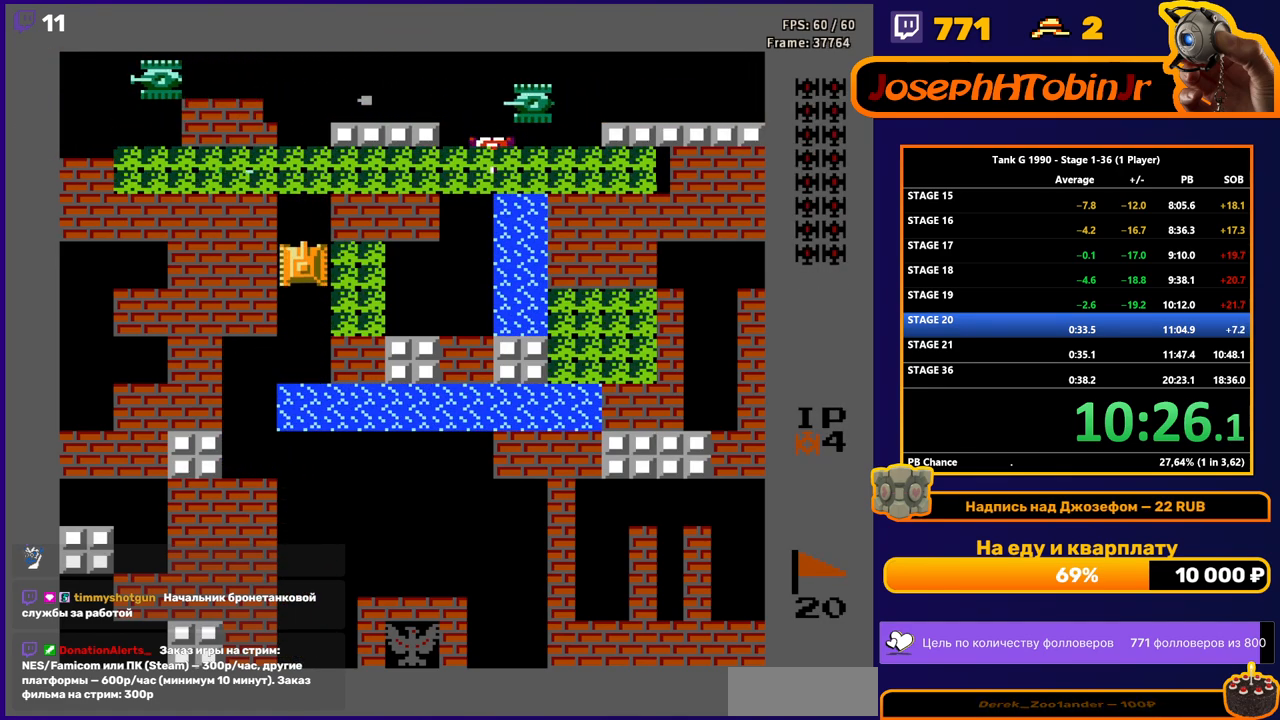
{"buttons": [], "events": [[217, "DPAD_UP", "up"], [317, "B", "down"], [483, "B", "up"]]}
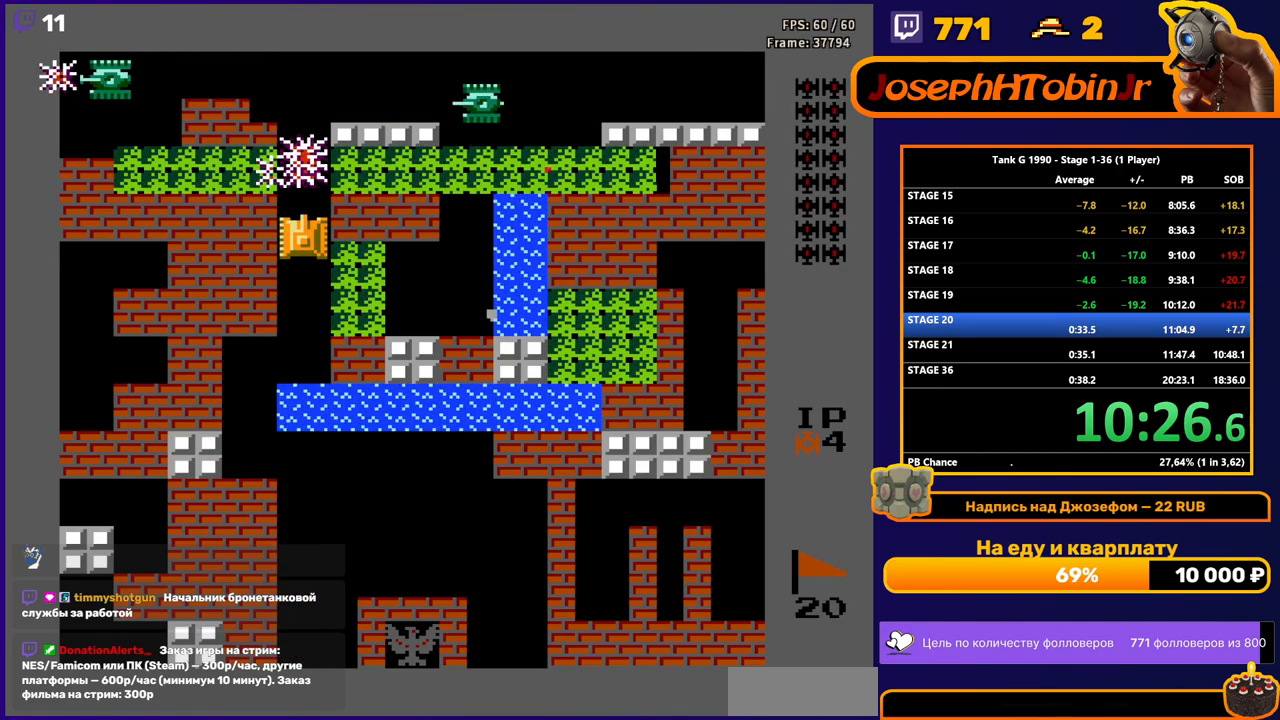
{"buttons": ["DPAD_DOWN"], "events": [[50, "DPAD_DOWN", "down"], [133, "DPAD_DOWN", "up"], [150, "DPAD_UP", "down"], [450, "DPAD_DOWN", "down"], [450, "DPAD_UP", "up"]]}
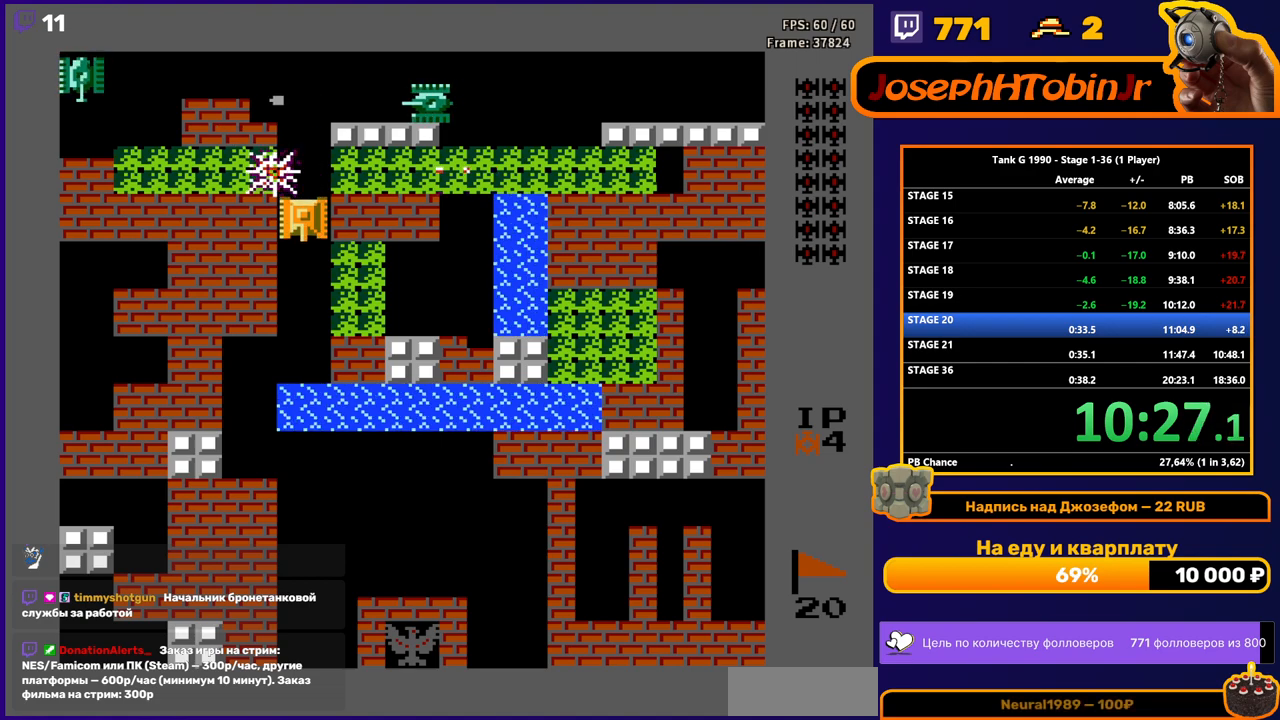
{"buttons": [], "events": [[133, "DPAD_DOWN", "up"], [283, "DPAD_UP", "down"], [367, "DPAD_UP", "up"]]}
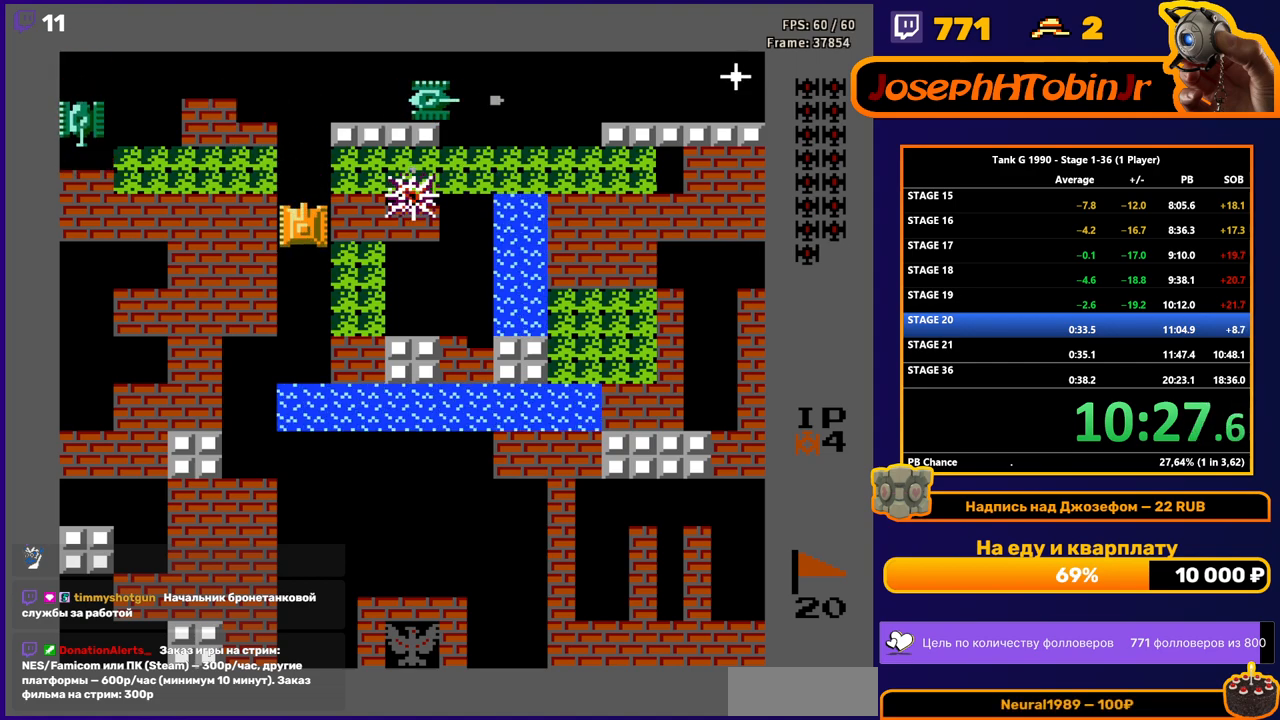
{"buttons": ["B"], "events": [[267, "DPAD_UP", "down"], [367, "DPAD_UP", "up"], [433, "B", "down"]]}
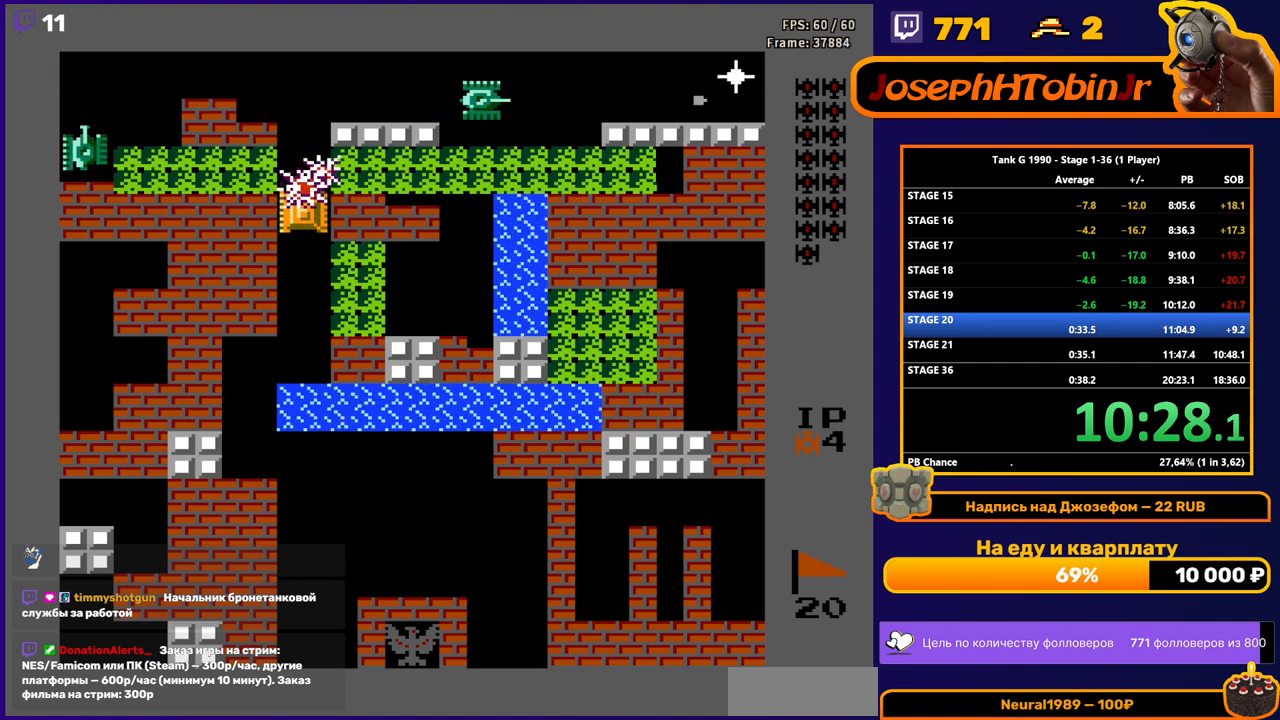
{"buttons": ["B"], "events": [[33, "DPAD_UP", "down"], [100, "B", "up"], [333, "DPAD_LEFT", "down"], [333, "DPAD_UP", "up"], [350, "B", "down"], [433, "DPAD_LEFT", "up"]]}
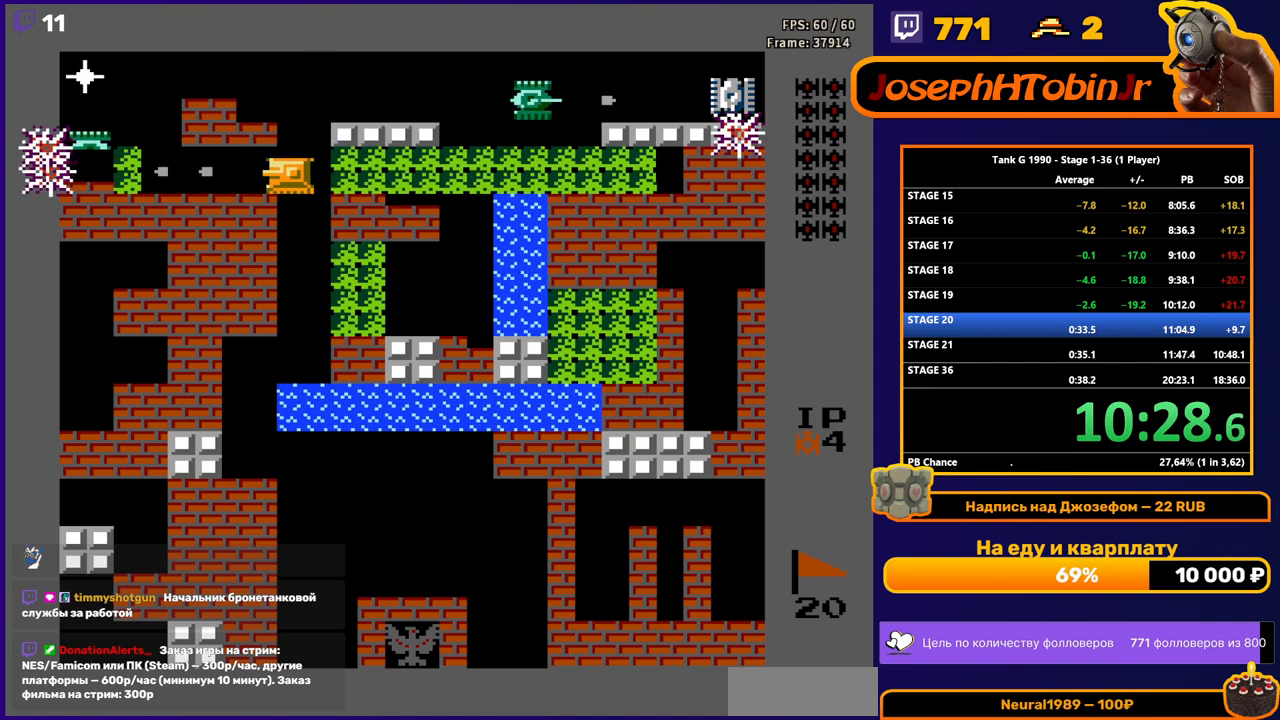
{"buttons": ["DPAD_RIGHT"], "events": [[167, "DPAD_RIGHT", "down"], [183, "B", "up"]]}
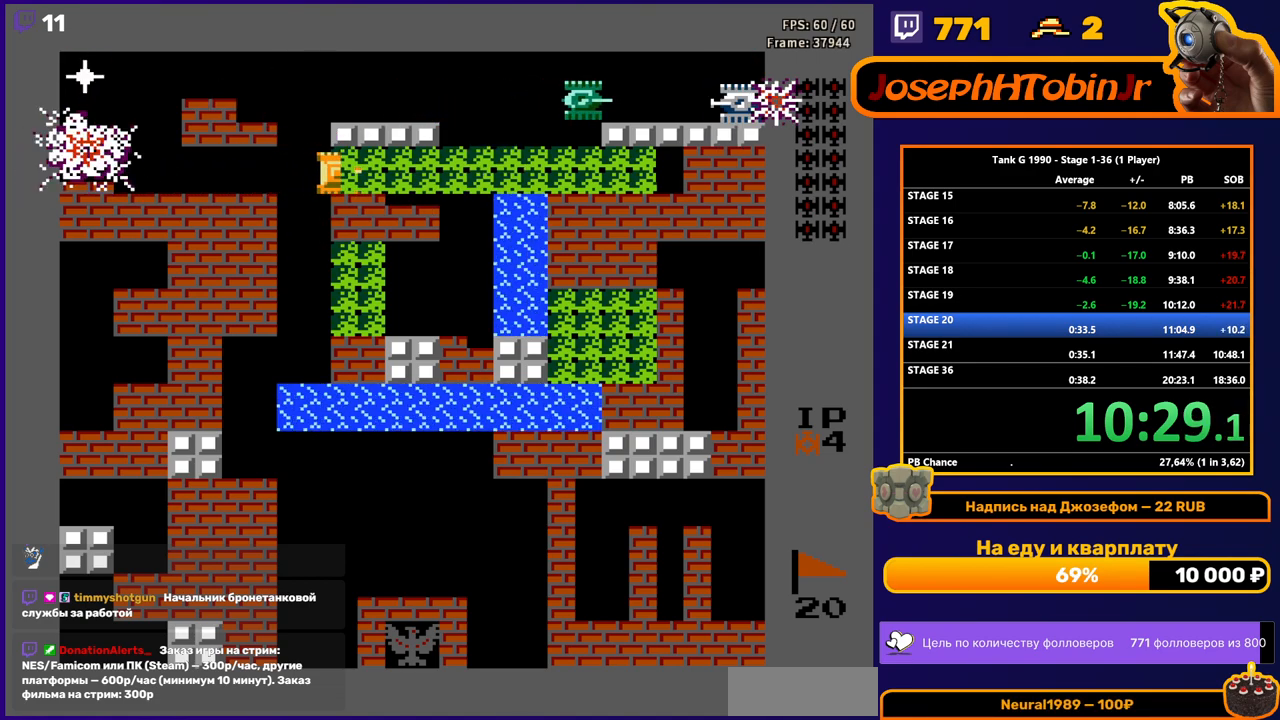
{"buttons": [], "events": [[233, "DPAD_RIGHT", "up"], [233, "DPAD_UP", "down"], [300, "B", "down"], [333, "DPAD_UP", "up"], [417, "B", "up"]]}
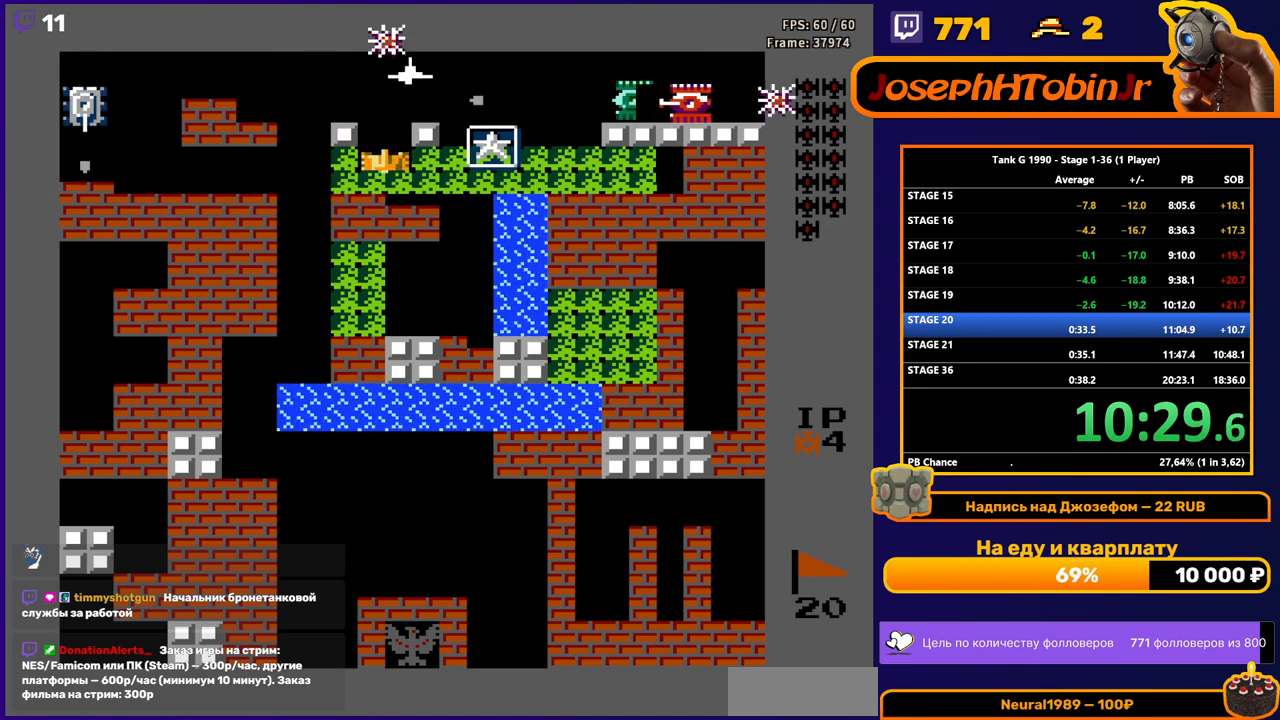
{"buttons": ["DPAD_RIGHT"], "events": [[117, "DPAD_LEFT", "down"], [183, "B", "down"], [283, "DPAD_LEFT", "up"], [383, "B", "up"], [417, "DPAD_RIGHT", "down"]]}
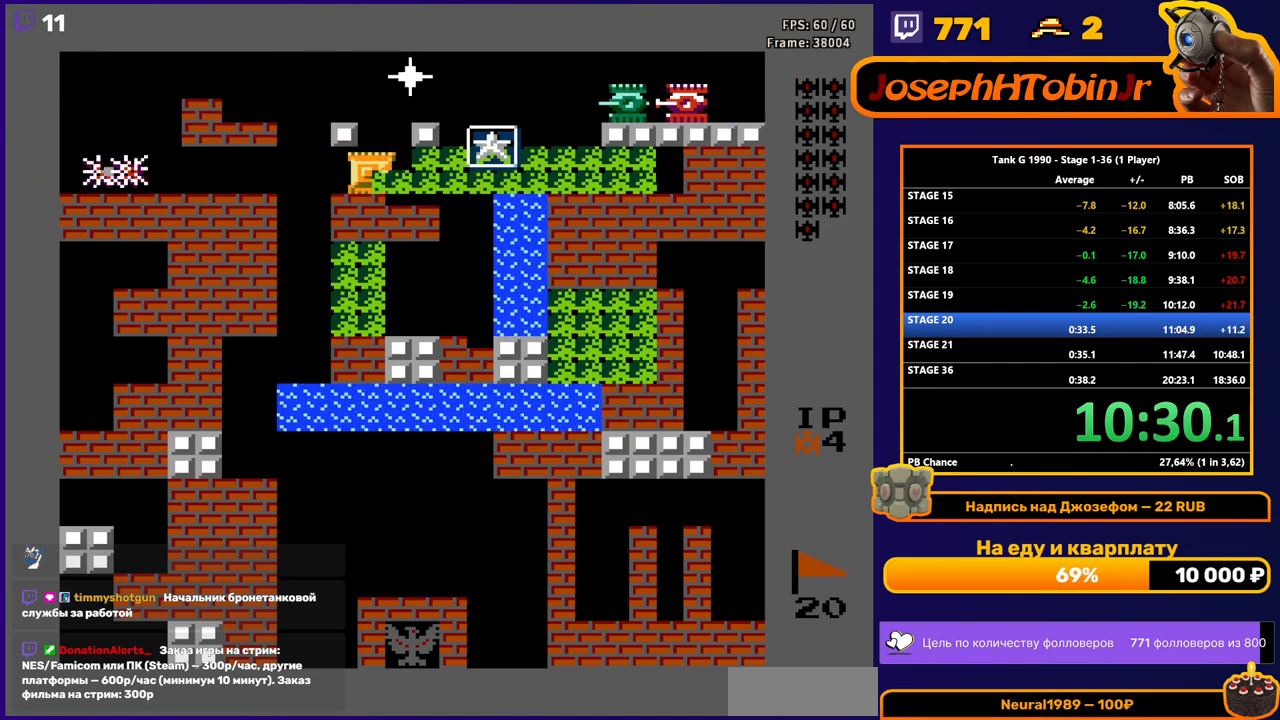
{"buttons": ["B"], "events": [[50, "DPAD_RIGHT", "up"], [183, "DPAD_UP", "down"], [233, "DPAD_UP", "up"], [317, "B", "down"]]}
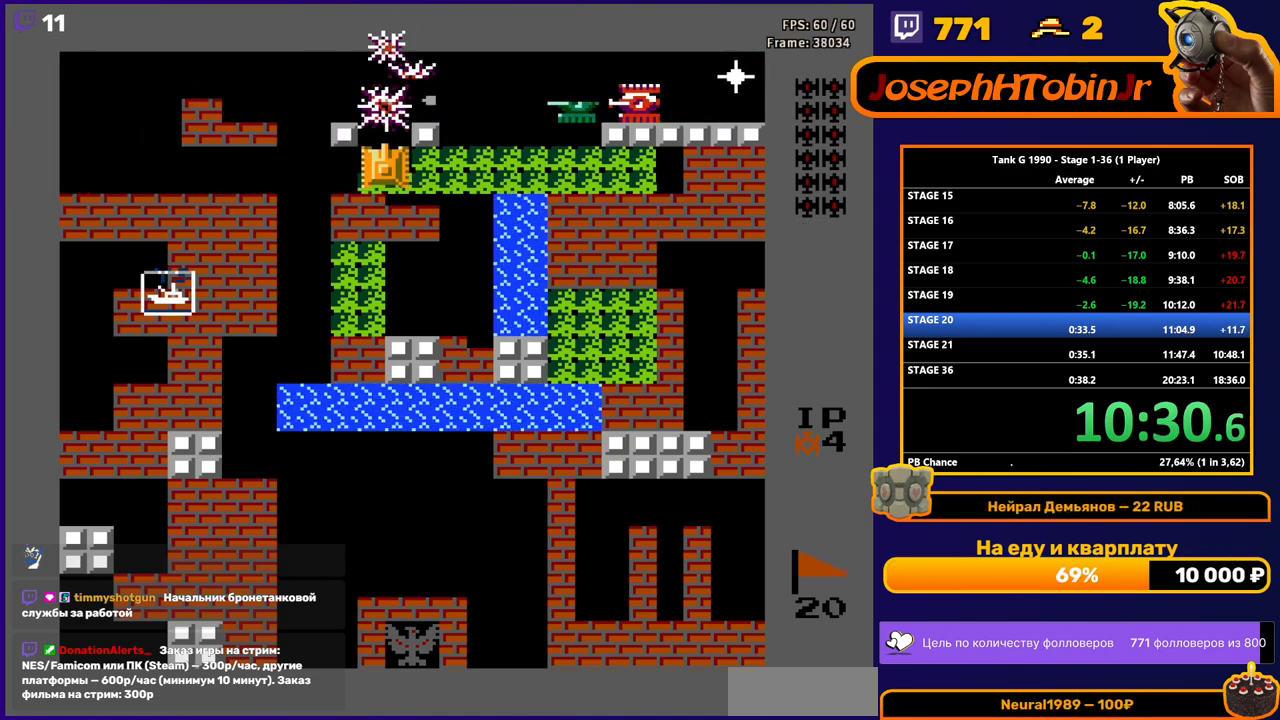
{"buttons": ["DPAD_LEFT"], "events": [[167, "B", "up"], [283, "DPAD_DOWN", "down"], [333, "DPAD_DOWN", "up"], [367, "DPAD_LEFT", "down"]]}
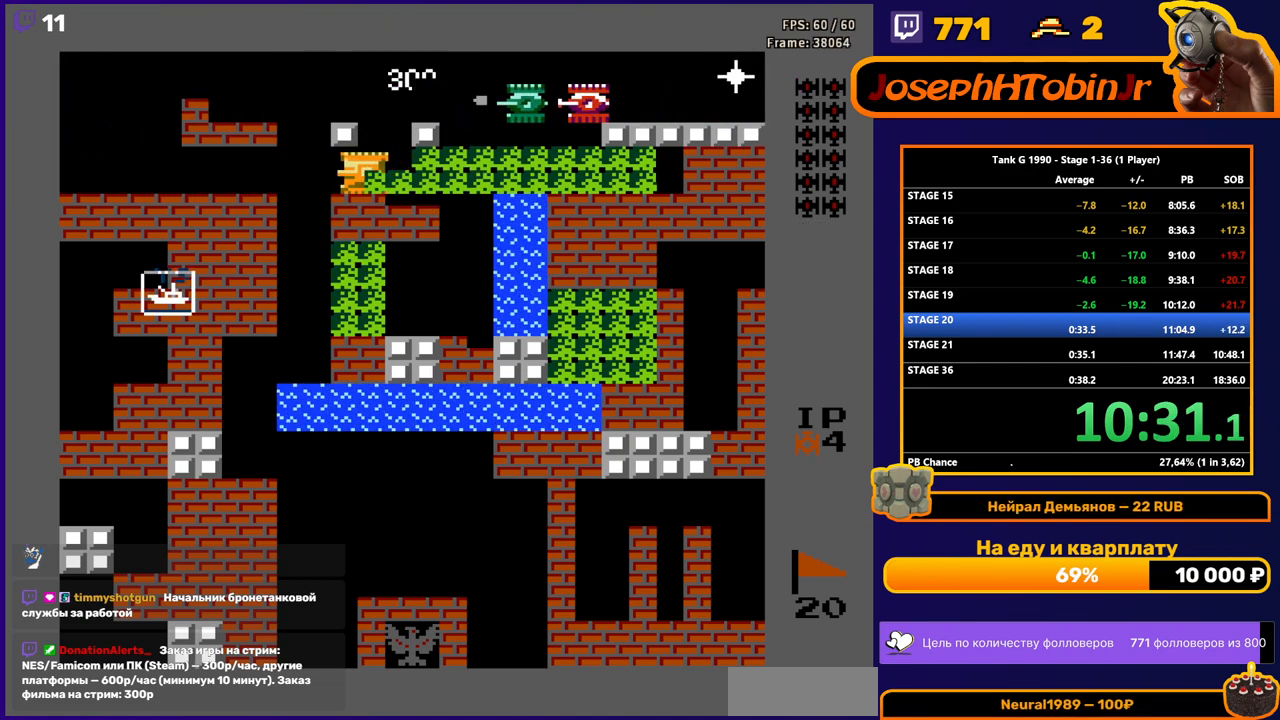
{"buttons": ["DPAD_LEFT"], "events": []}
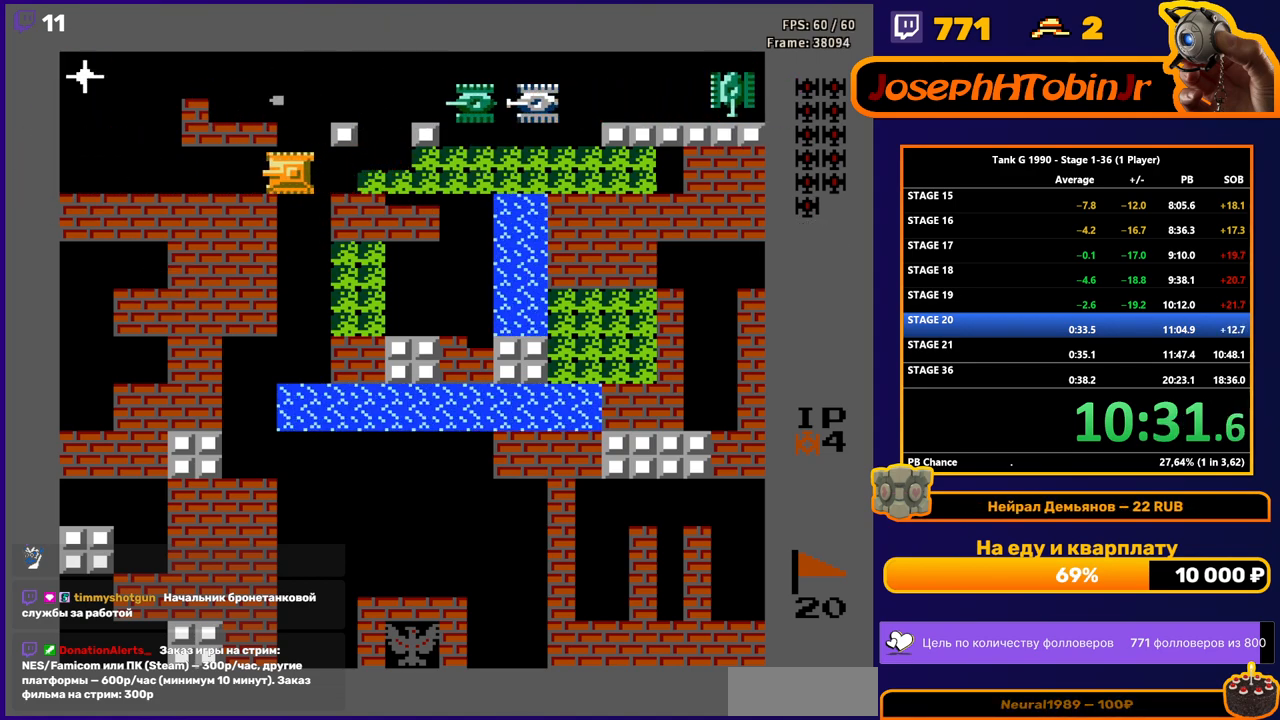
{"buttons": ["DPAD_LEFT"], "events": []}
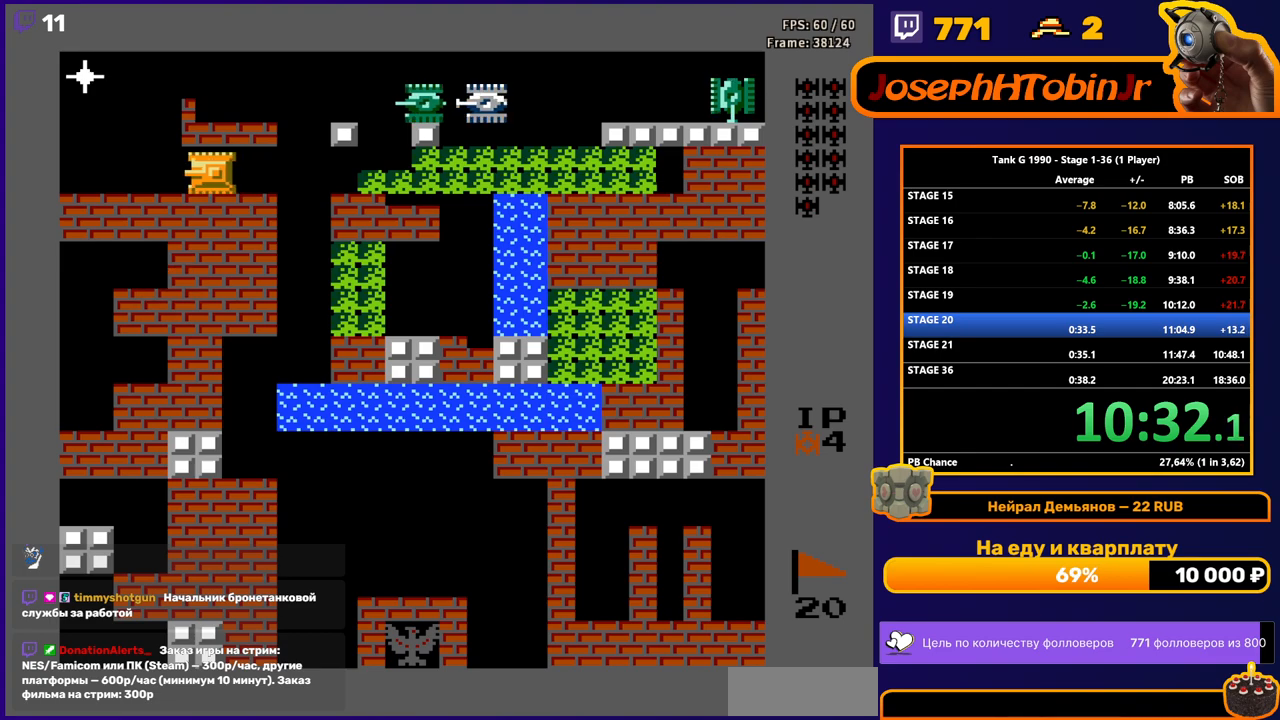
{"buttons": ["DPAD_LEFT"], "events": [[17, "DPAD_UP", "down"], [50, "DPAD_LEFT", "up"], [100, "B", "down"], [133, "DPAD_UP", "up"], [183, "B", "up"], [450, "DPAD_LEFT", "down"]]}
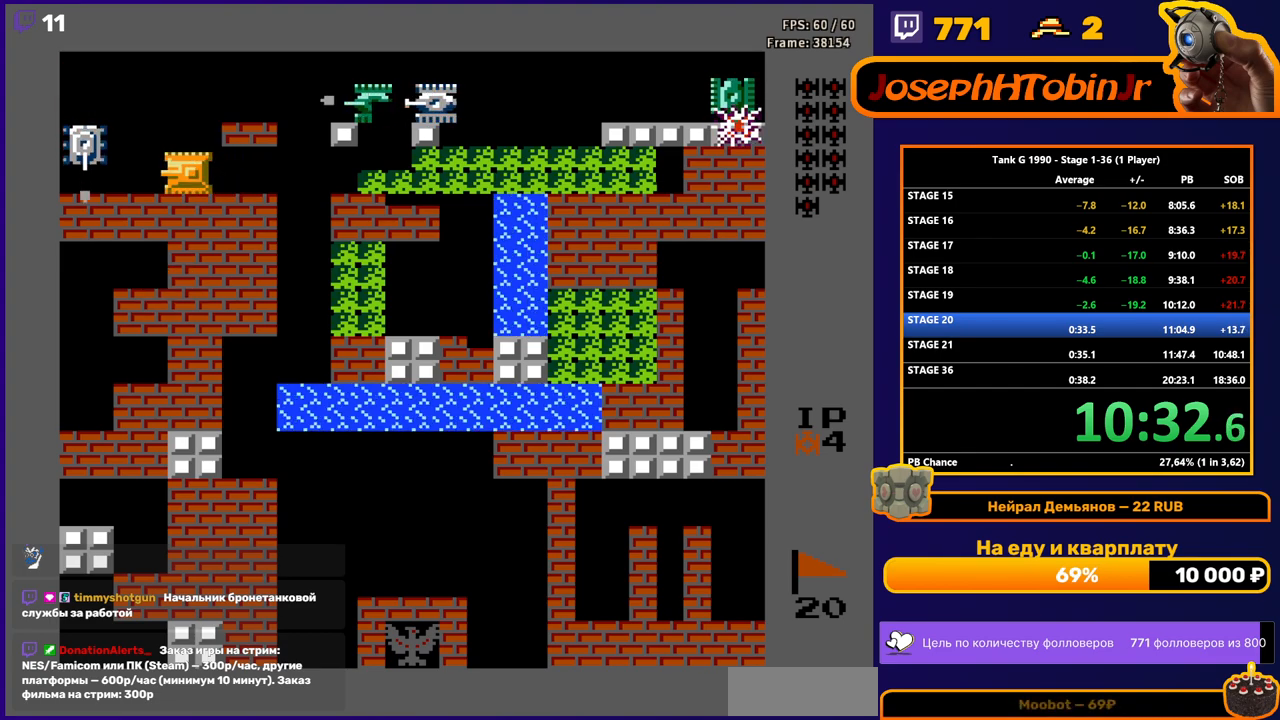
{"buttons": ["DPAD_DOWN"], "events": [[17, "DPAD_DOWN", "down"], [17, "DPAD_LEFT", "up"], [67, "B", "down"], [433, "B", "up"]]}
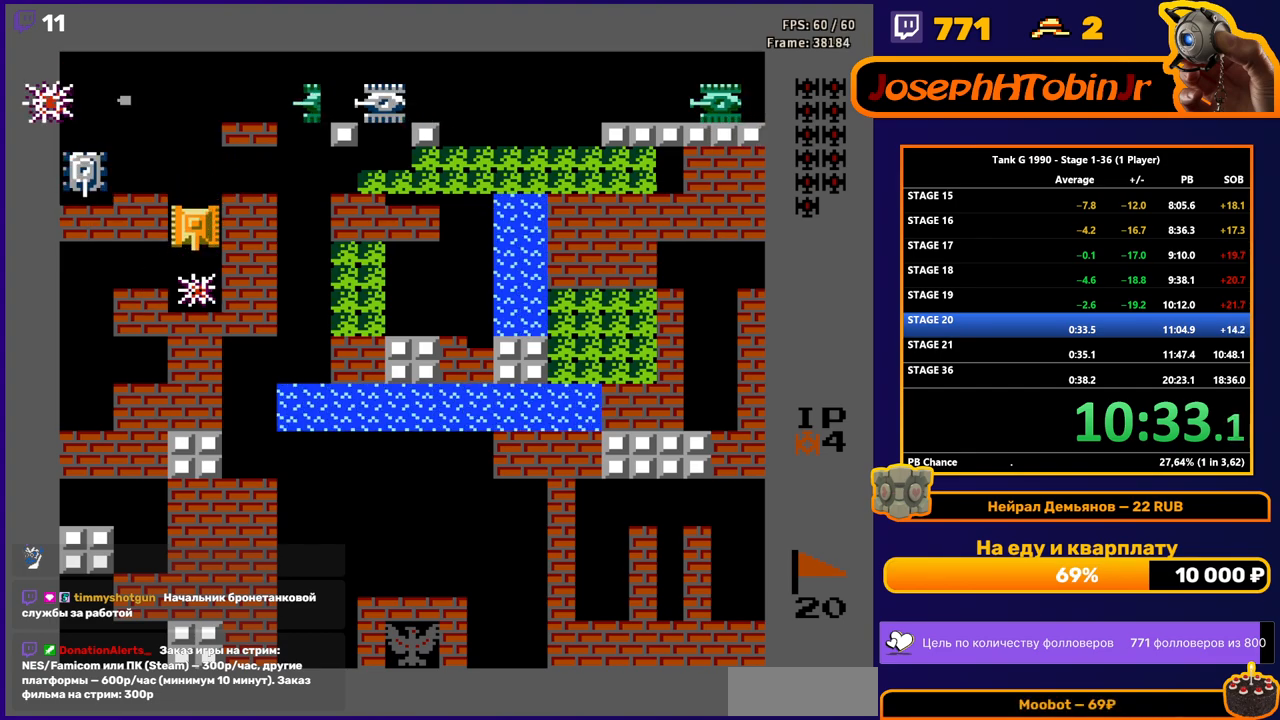
{"buttons": ["B", "DPAD_UP"], "events": [[300, "DPAD_DOWN", "up"], [333, "DPAD_UP", "down"], [367, "B", "down"]]}
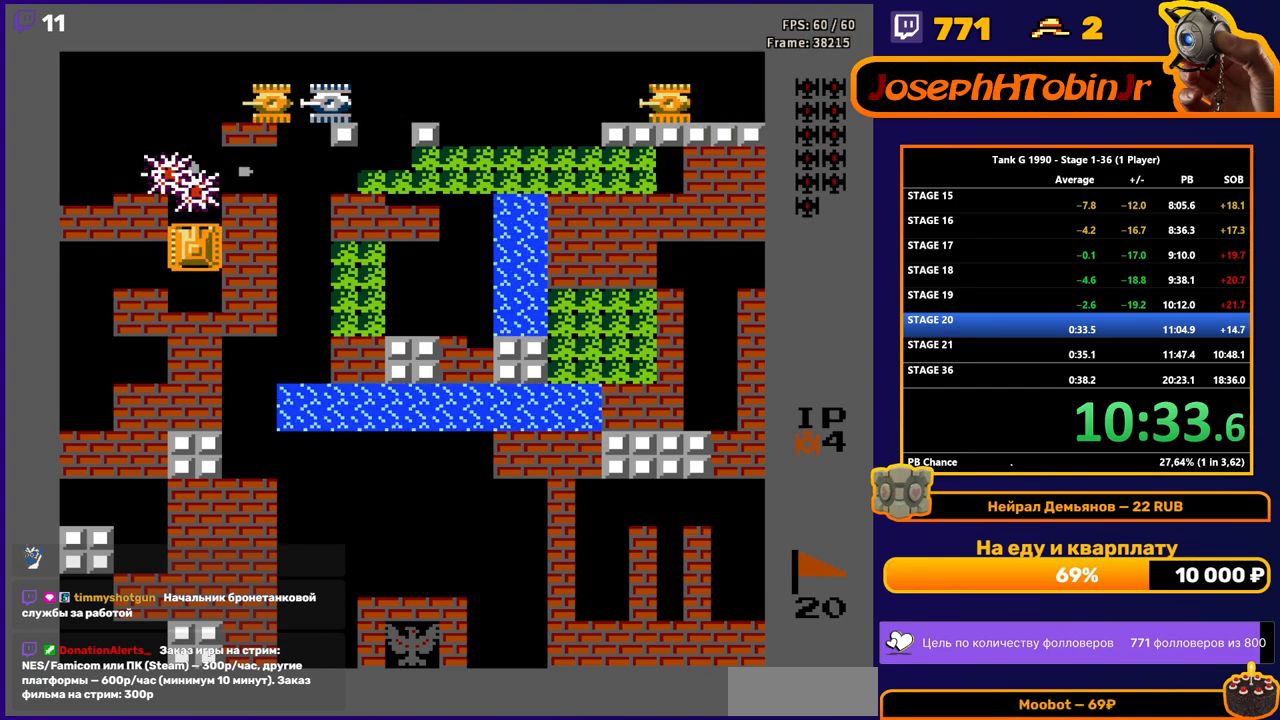
{"buttons": ["B", "DPAD_UP"], "events": [[200, "B", "up"], [417, "B", "down"]]}
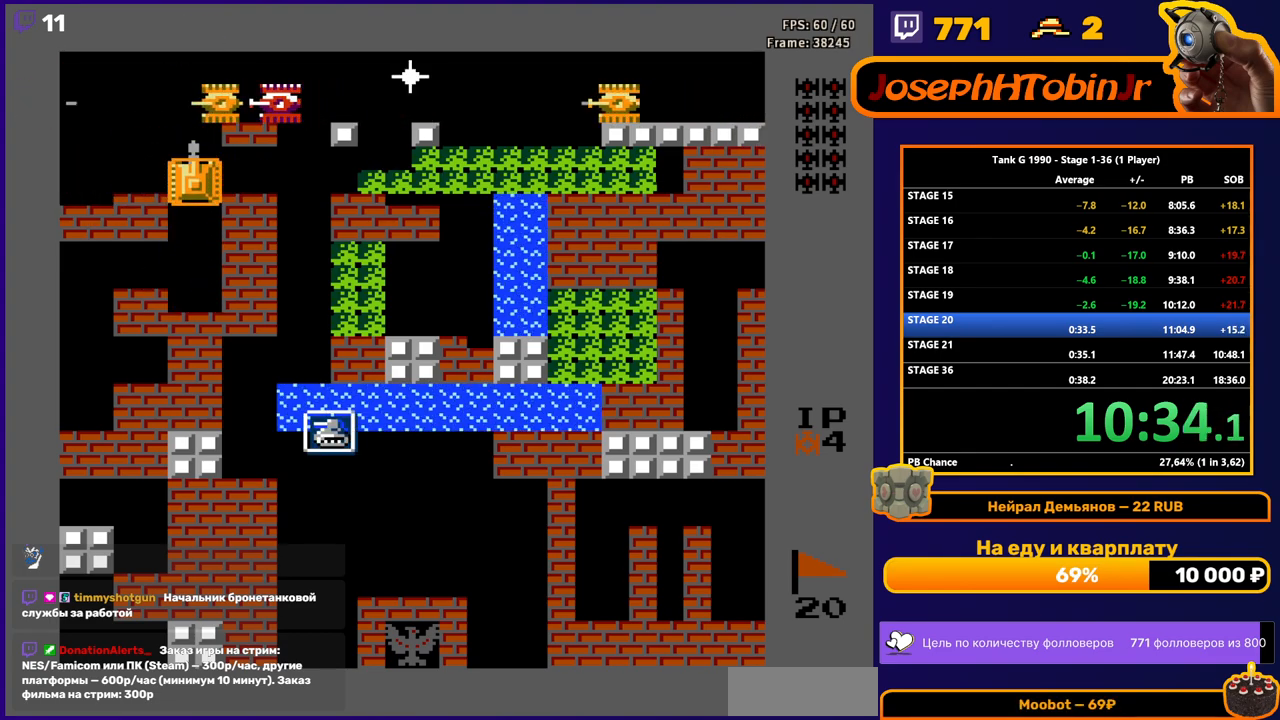
{"buttons": ["B"], "events": [[117, "B", "up"], [117, "DPAD_UP", "up"], [133, "DPAD_RIGHT", "down"], [283, "DPAD_RIGHT", "up"], [283, "DPAD_UP", "down"], [367, "B", "down"], [383, "DPAD_UP", "up"]]}